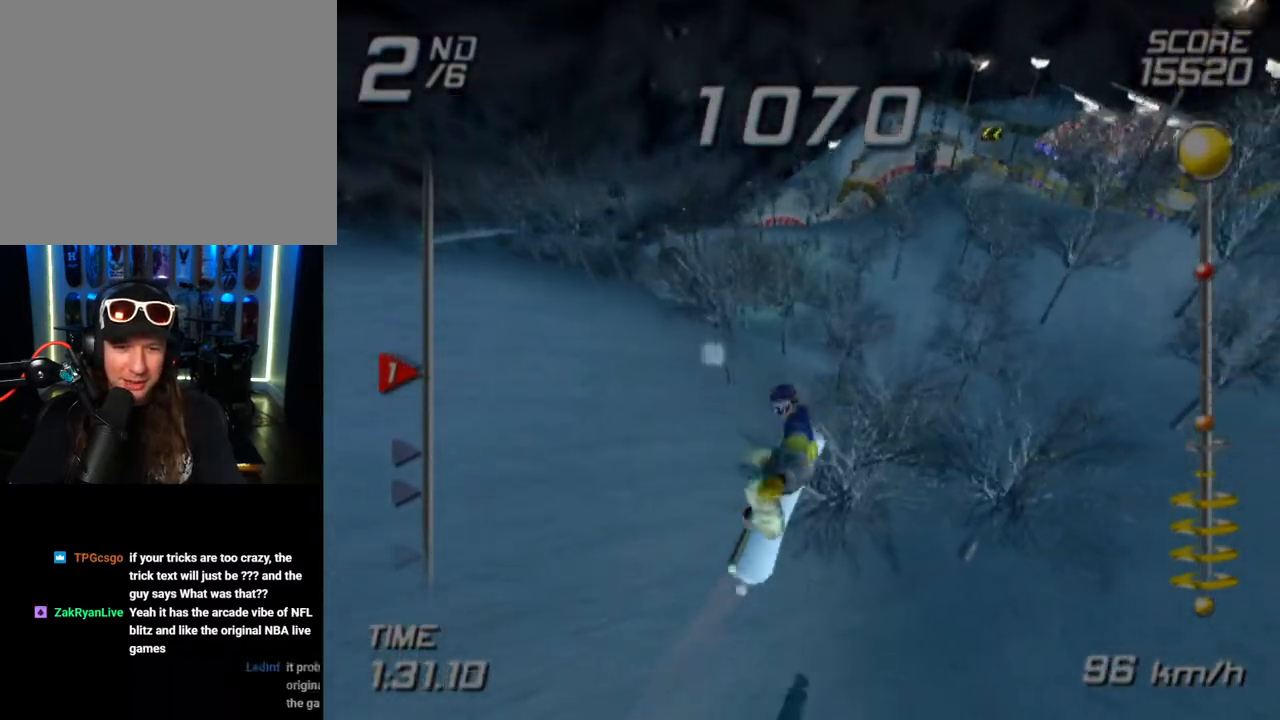
Gameplay with a controller (PlayStation layout); each line is a JSON object with the inputs held at the frame after it. "events" lists button and stick changes between this image and that frame as [ms after this image, input, new state], when the widget could be followed in between.
{"buttons": [], "left_stick": "up-left", "right_stick": "center", "events": [[350, "left_stick", "up-left"]]}
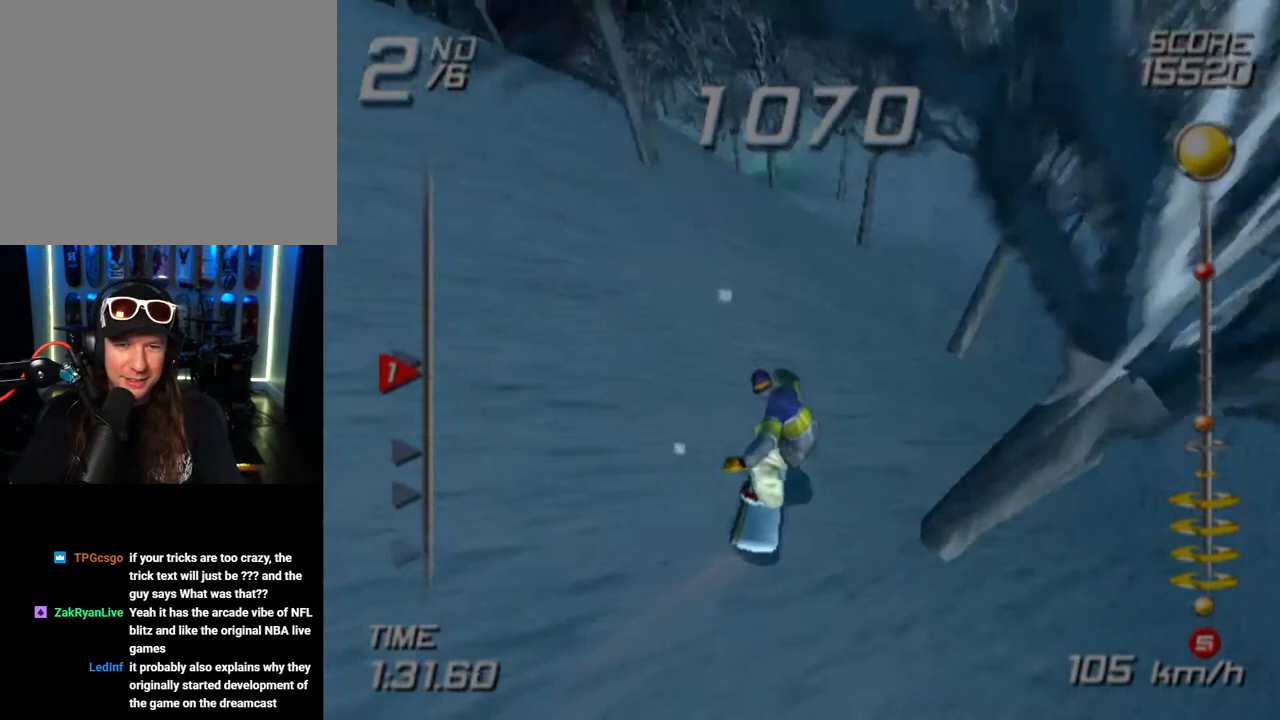
{"buttons": [], "left_stick": "up-left", "right_stick": "center", "events": [[233, "SQUARE", "down"], [467, "SQUARE", "up"]]}
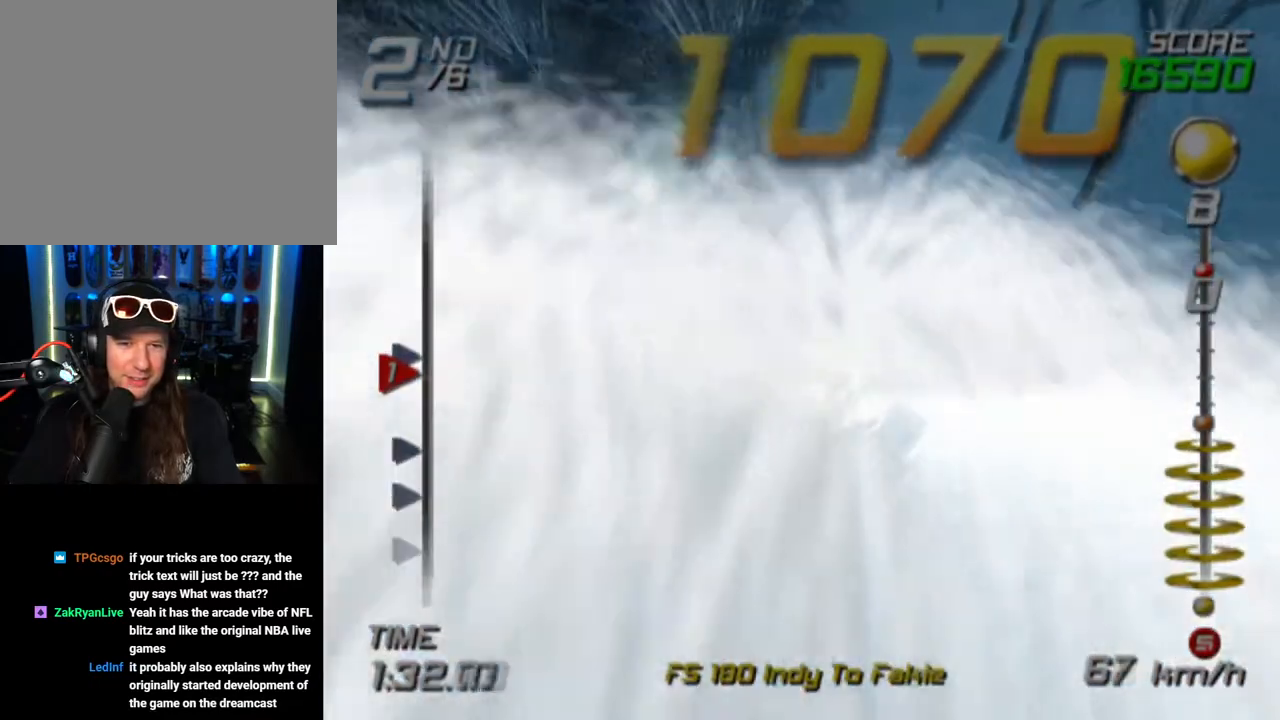
{"buttons": ["SQUARE"], "left_stick": "up-left", "right_stick": "center", "events": [[50, "left_stick", "up-right"], [267, "left_stick", "up"], [367, "left_stick", "up-left"], [483, "SQUARE", "down"]]}
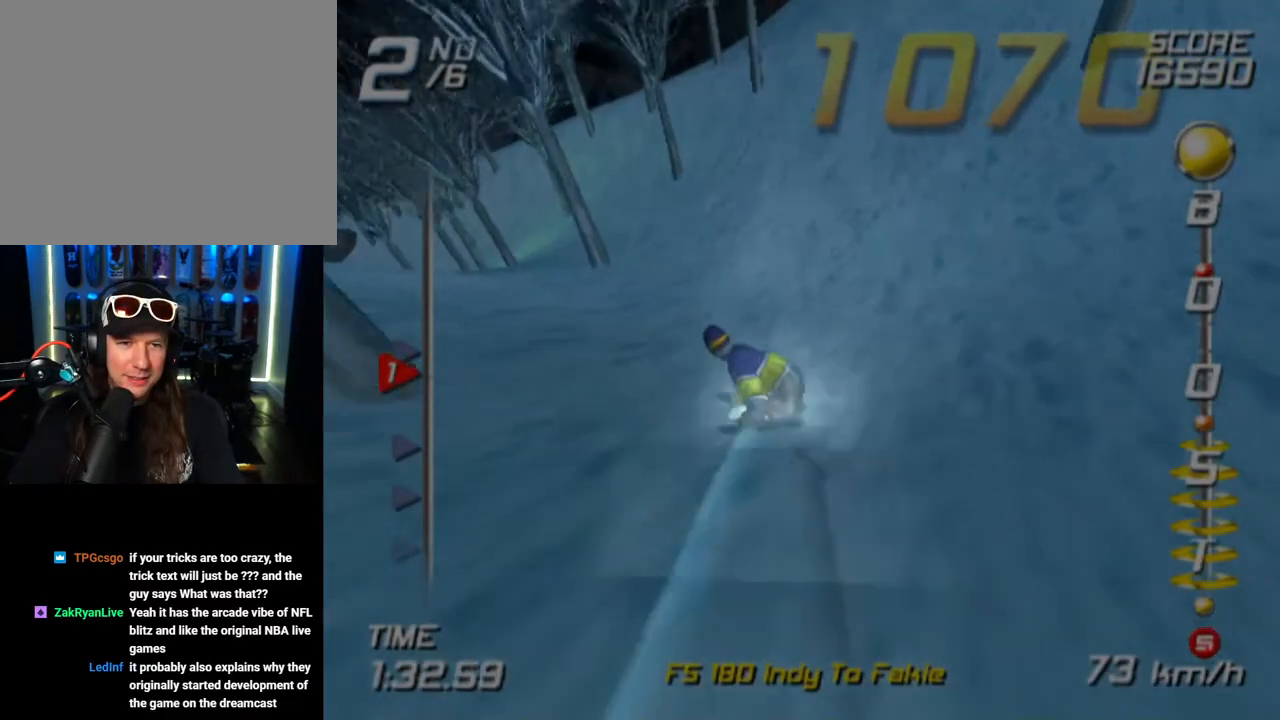
{"buttons": ["SQUARE"], "left_stick": "up-left", "right_stick": "center", "events": []}
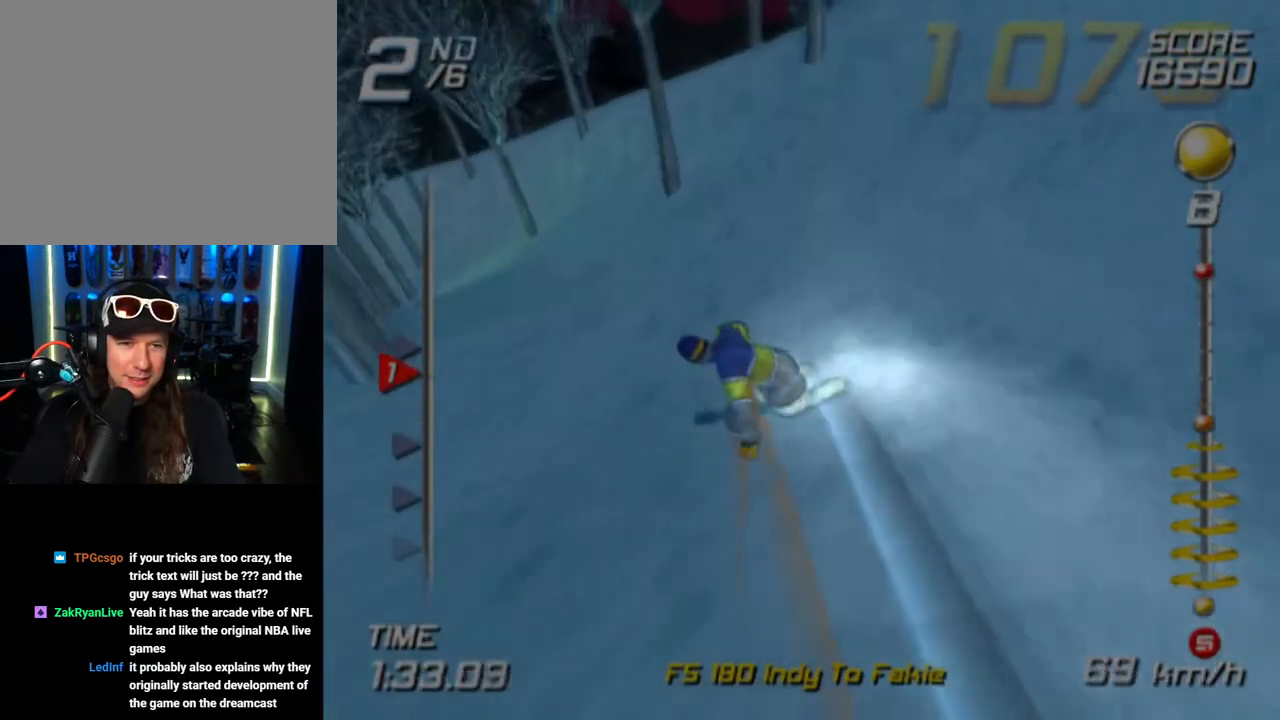
{"buttons": ["SQUARE"], "left_stick": "up", "right_stick": "center", "events": [[17, "left_stick", "up"], [150, "left_stick", "up-left"], [400, "left_stick", "up"]]}
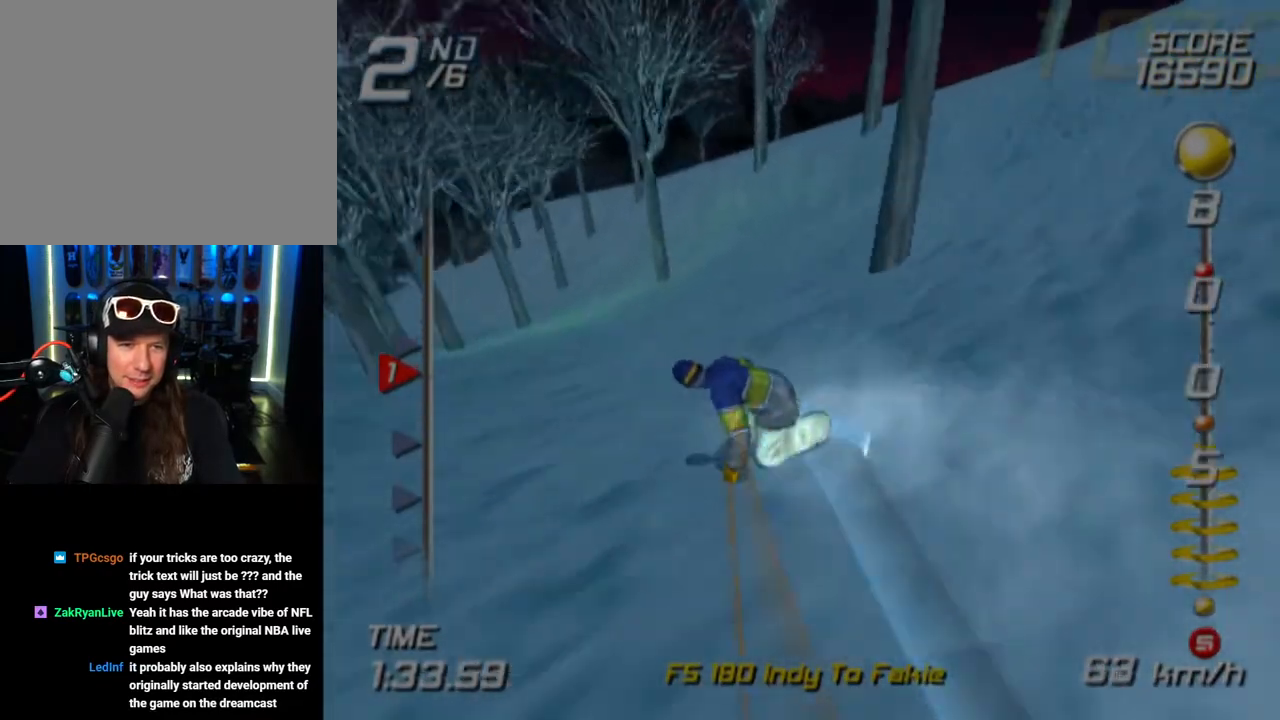
{"buttons": ["SQUARE"], "left_stick": "up", "right_stick": "center", "events": [[217, "left_stick", "up-left"], [383, "left_stick", "up"]]}
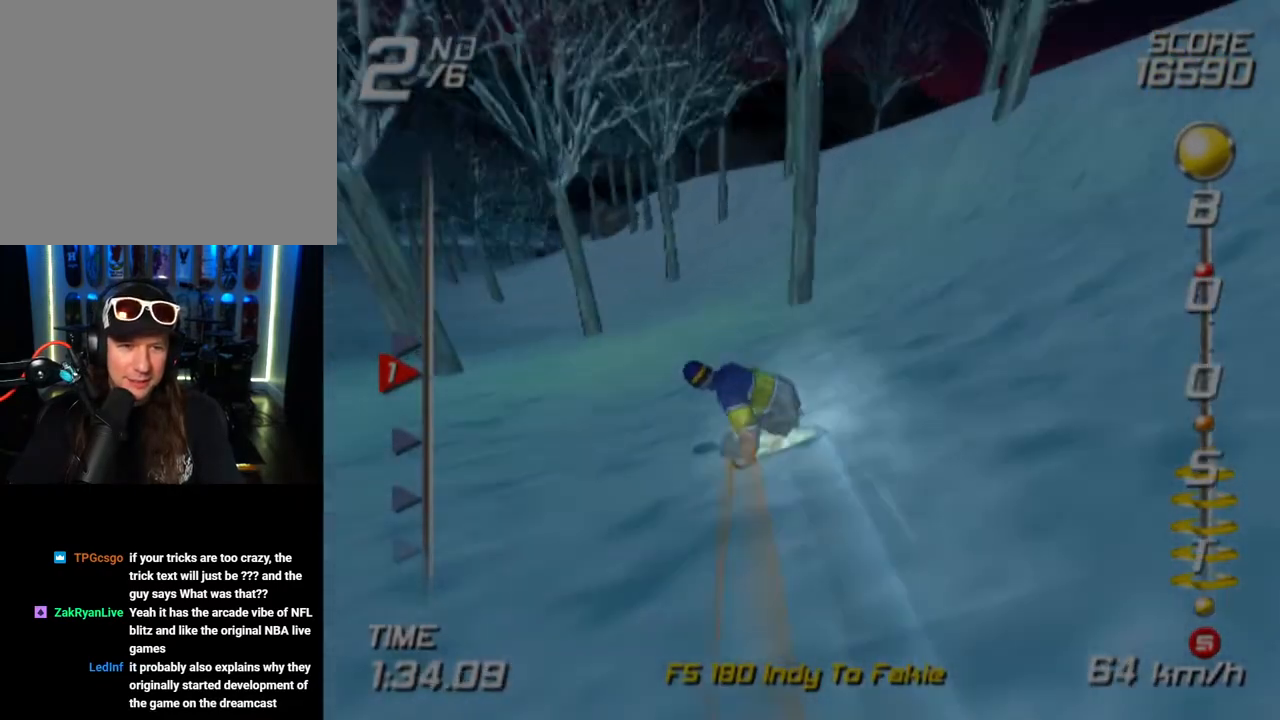
{"buttons": ["SQUARE"], "left_stick": "up", "right_stick": "center", "events": []}
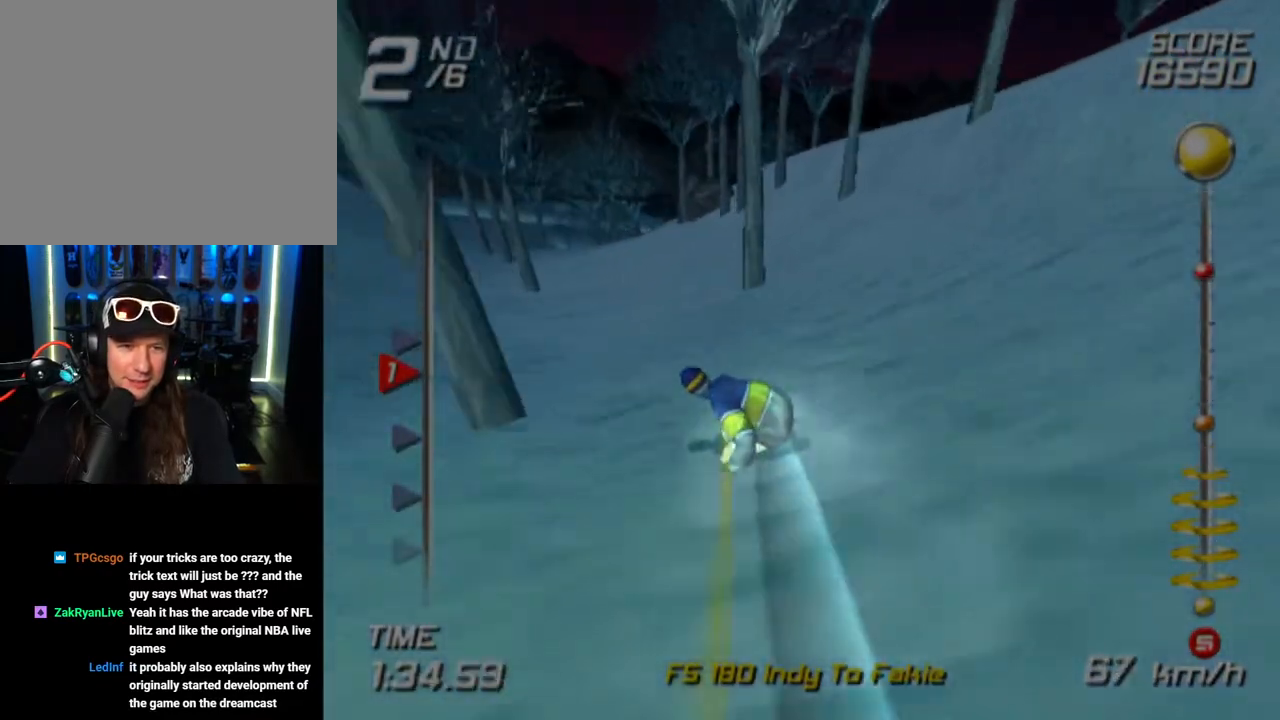
{"buttons": ["SQUARE"], "left_stick": "up", "right_stick": "center", "events": [[50, "left_stick", "up-left"], [300, "left_stick", "up"]]}
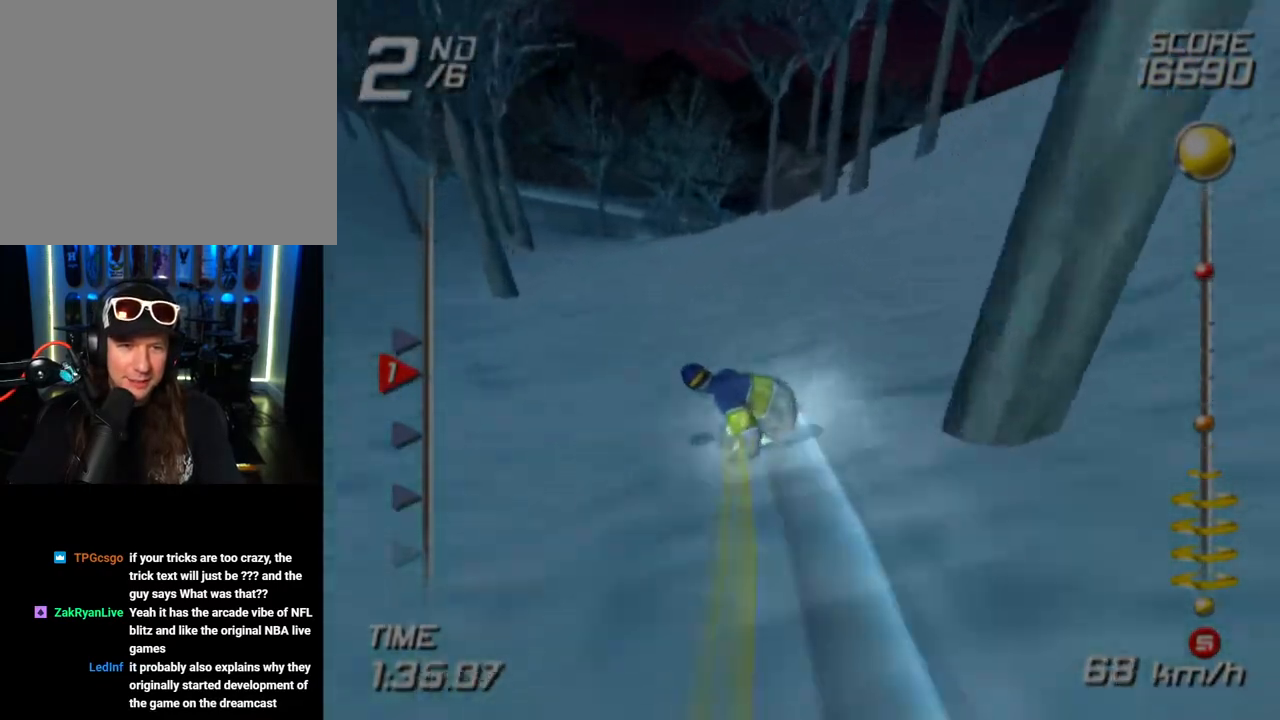
{"buttons": ["SQUARE"], "left_stick": "up-right", "right_stick": "center", "events": [[333, "left_stick", "up-right"]]}
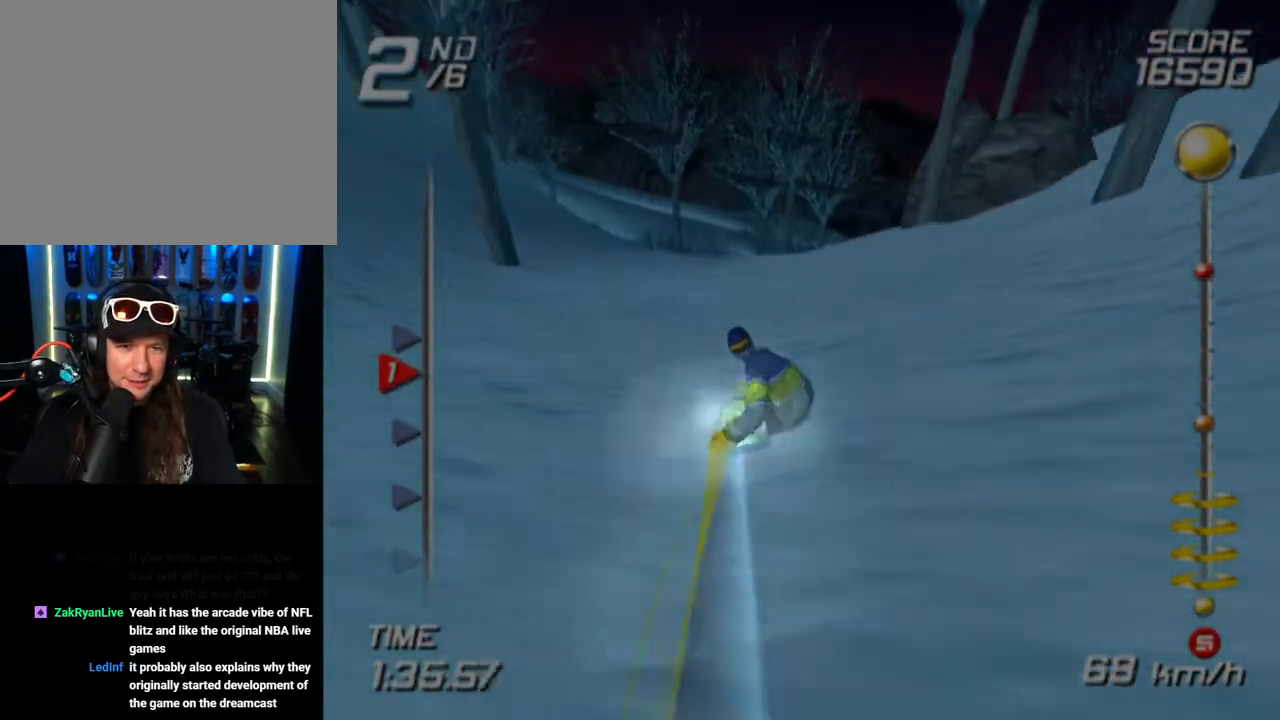
{"buttons": ["SQUARE"], "left_stick": "up-right", "right_stick": "center", "events": []}
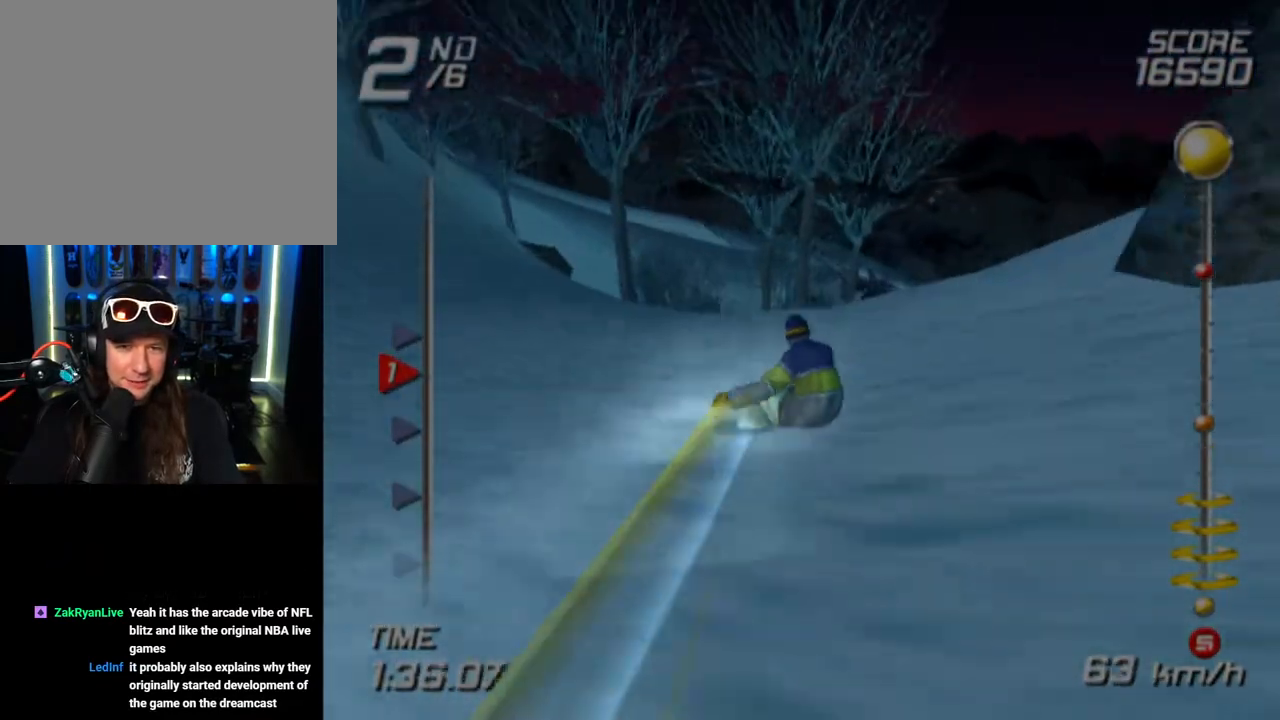
{"buttons": ["SQUARE"], "left_stick": "up", "right_stick": "center", "events": [[267, "left_stick", "up"]]}
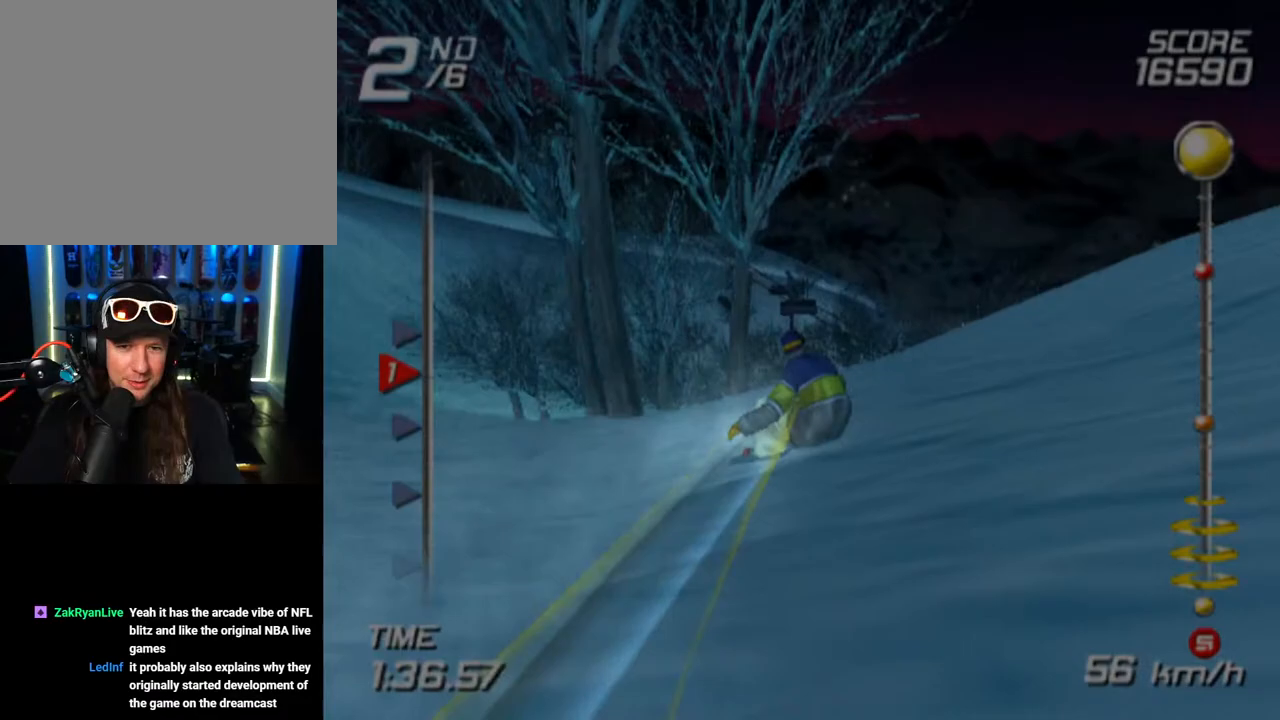
{"buttons": ["SQUARE"], "left_stick": "up", "right_stick": "center", "events": []}
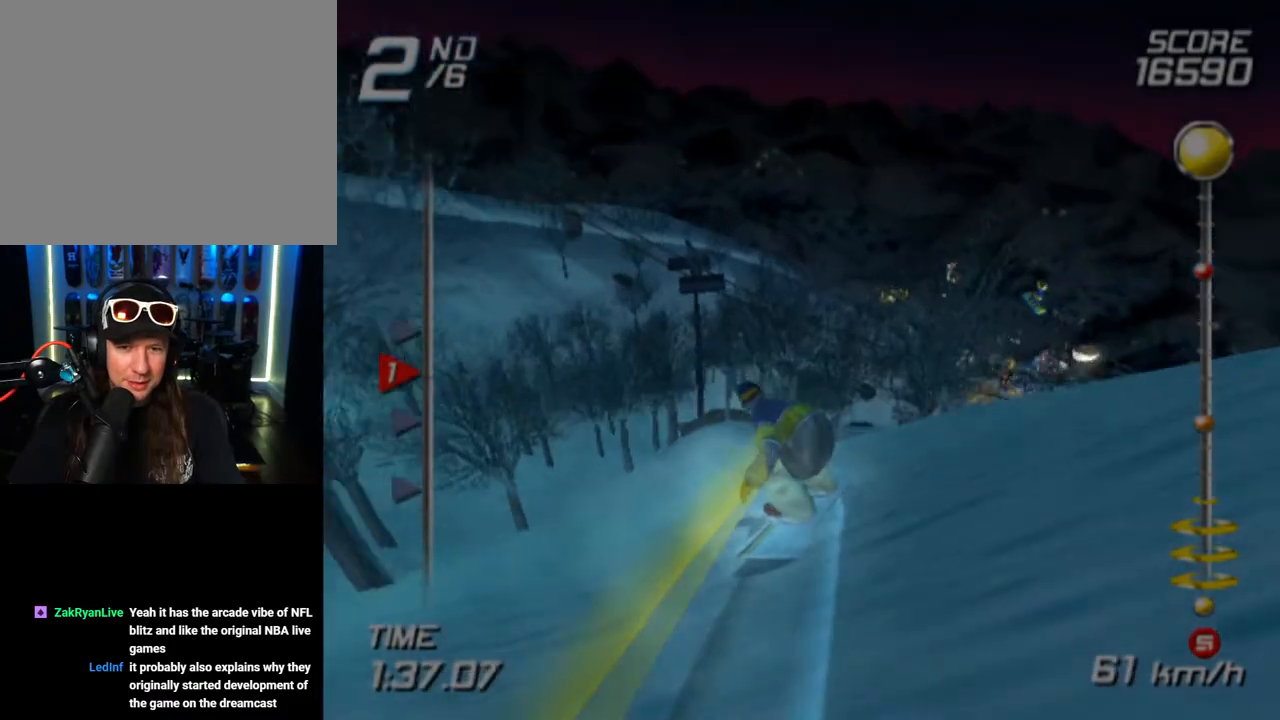
{"buttons": ["SQUARE"], "left_stick": "up", "right_stick": "center", "events": [[17, "left_stick", "up-left"], [67, "SQUARE", "up"], [167, "left_stick", "up"], [267, "SQUARE", "down"]]}
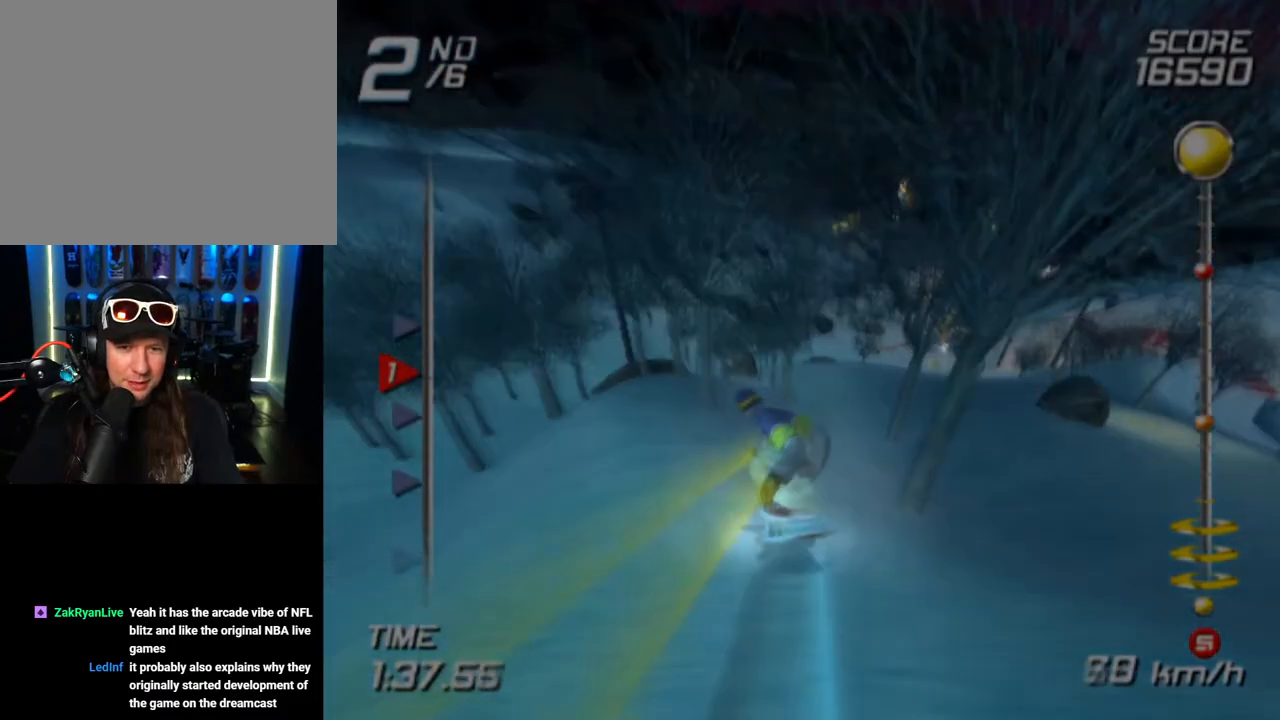
{"buttons": ["SQUARE"], "left_stick": "up-right", "right_stick": "center", "events": [[250, "left_stick", "up-right"]]}
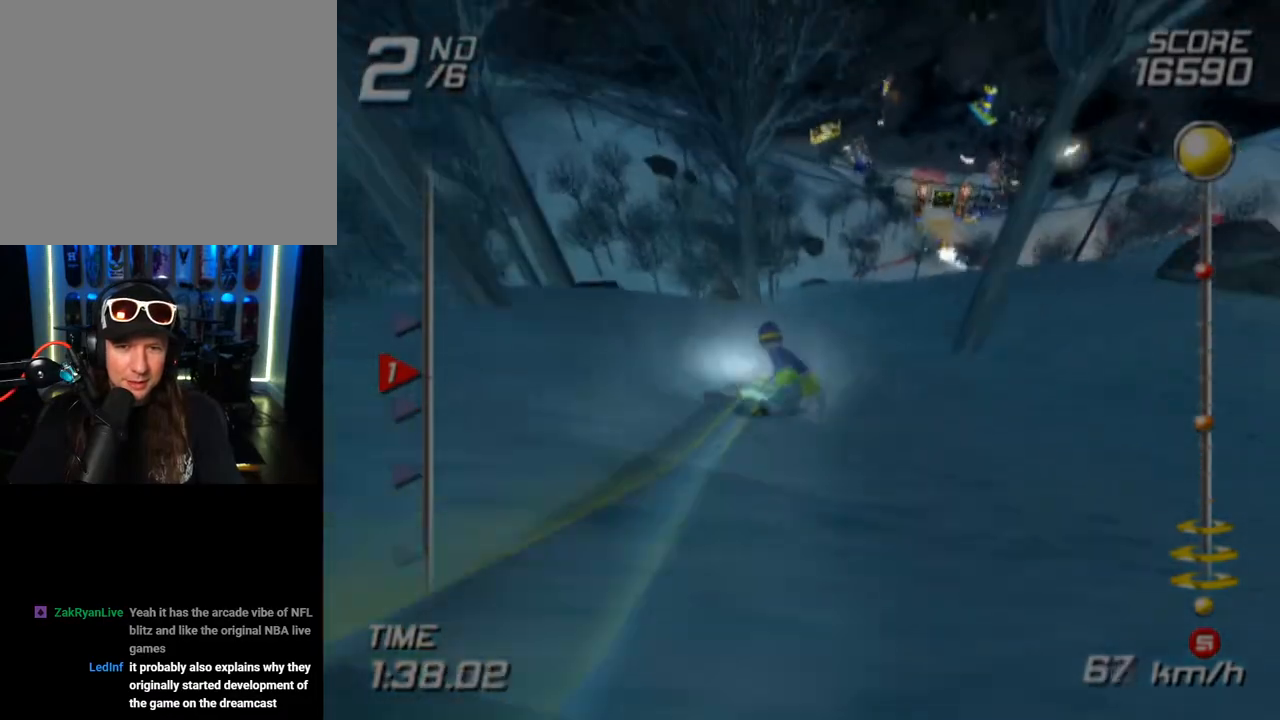
{"buttons": ["SQUARE"], "left_stick": "up-right", "right_stick": "center", "events": [[217, "left_stick", "up"], [367, "left_stick", "up-right"]]}
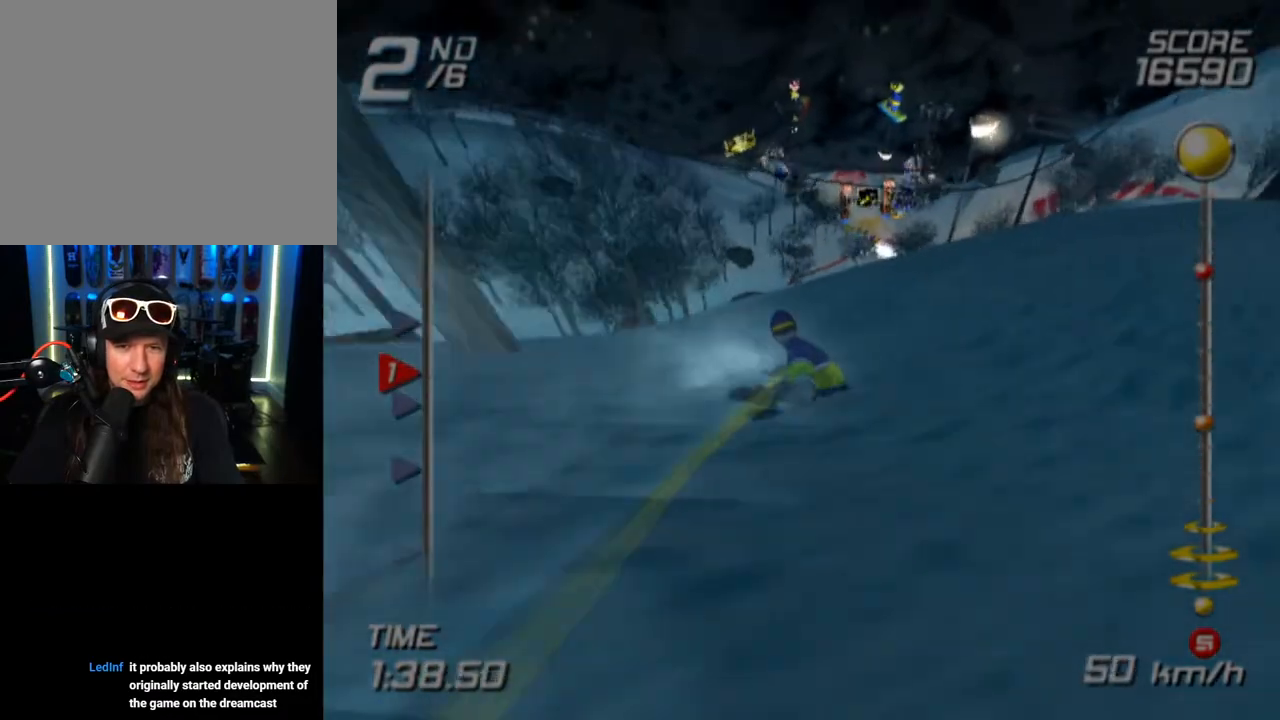
{"buttons": ["CROSS", "SQUARE"], "left_stick": "center", "right_stick": "center", "events": [[183, "left_stick", "up"], [317, "CROSS", "down"], [417, "left_stick", "right"], [500, "left_stick", "center"]]}
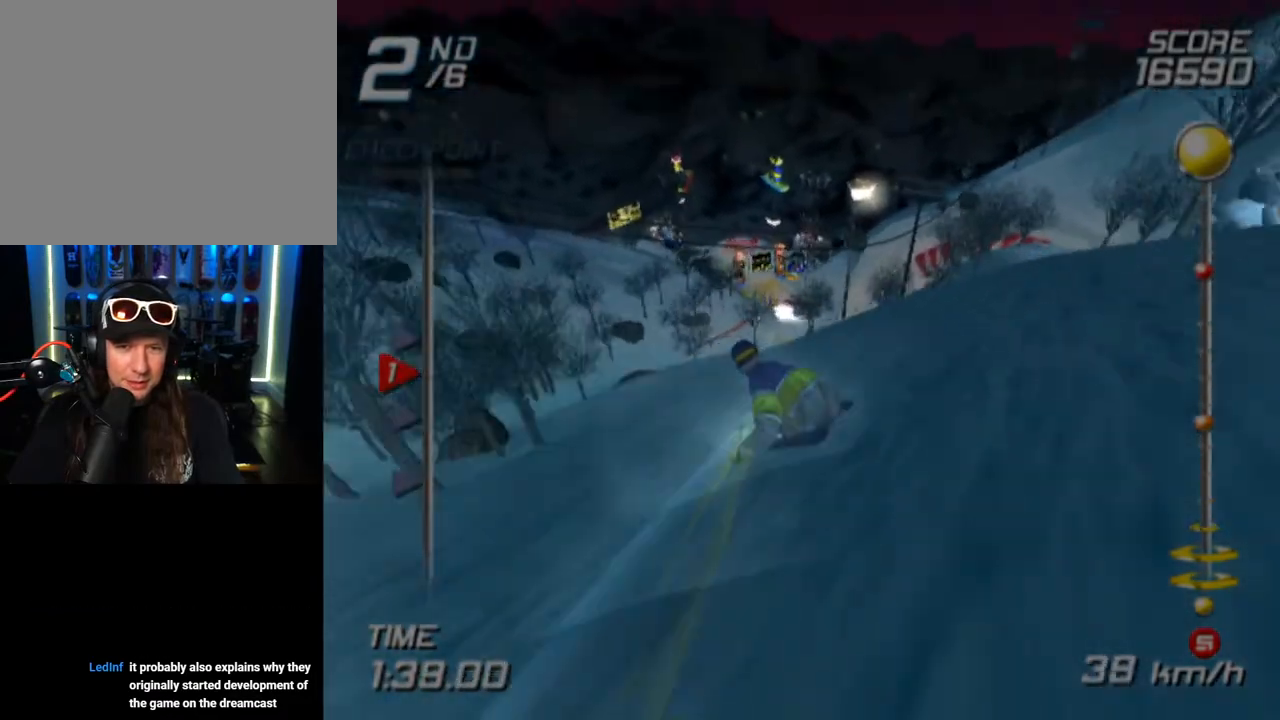
{"buttons": ["CROSS", "SQUARE"], "left_stick": "center", "right_stick": "center", "events": []}
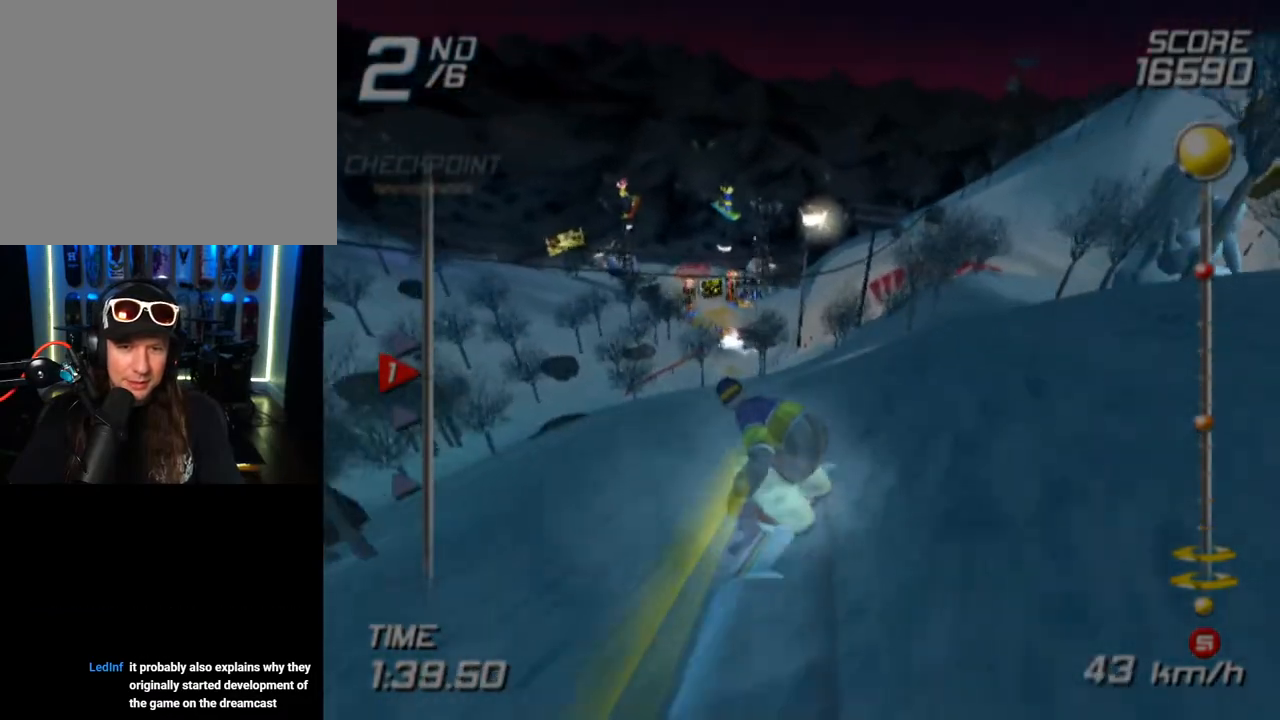
{"buttons": ["CROSS", "SQUARE"], "left_stick": "right", "right_stick": "center", "events": [[400, "left_stick", "right"]]}
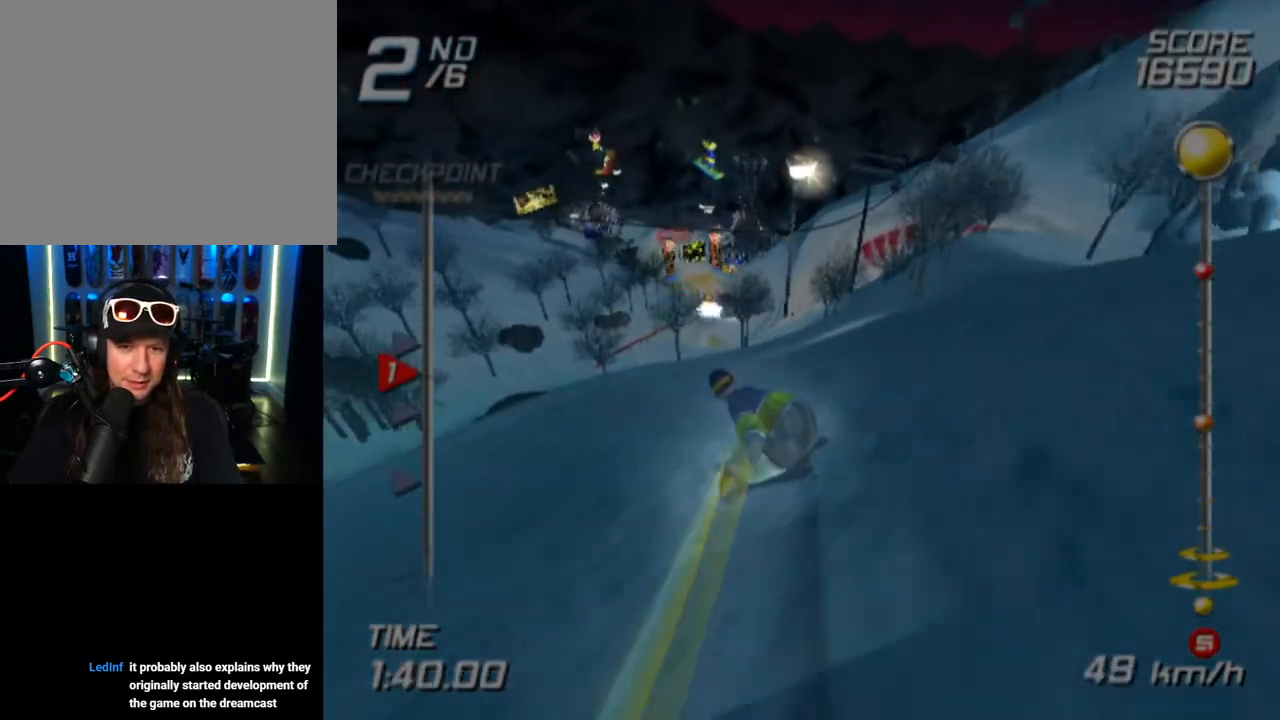
{"buttons": ["CROSS", "SQUARE"], "left_stick": "right", "right_stick": "center", "events": []}
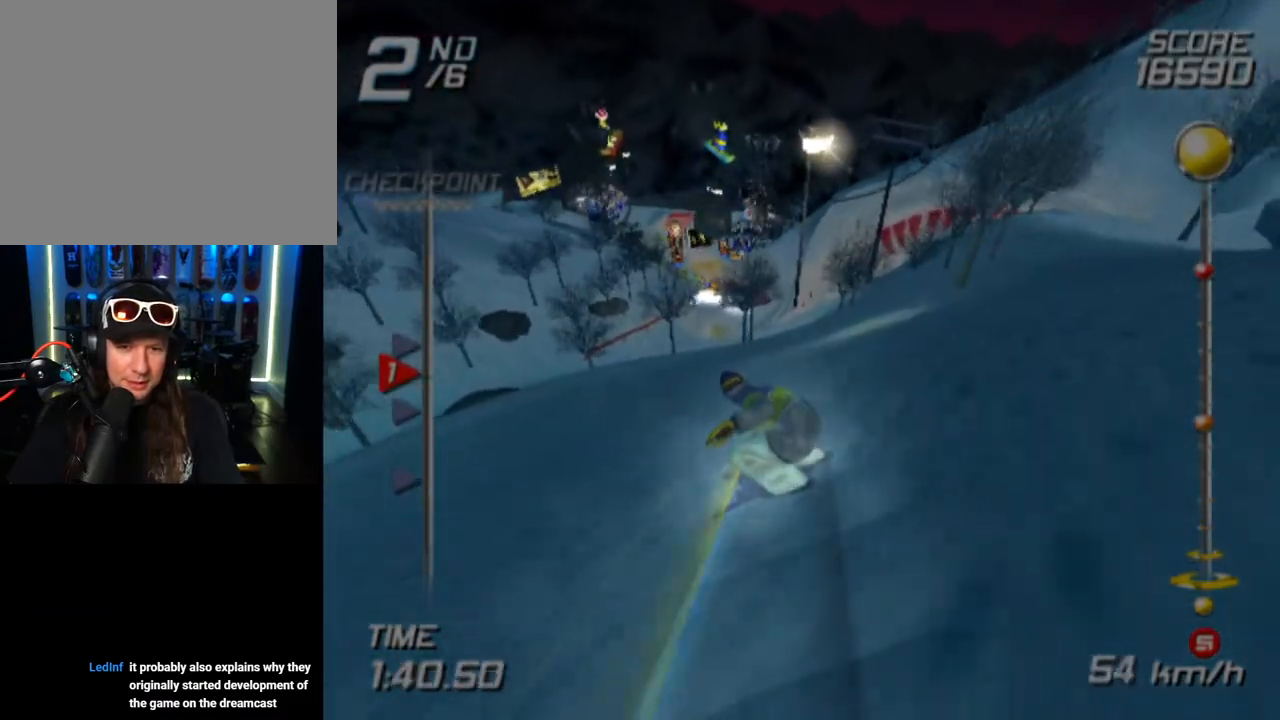
{"buttons": ["CROSS", "SQUARE"], "left_stick": "right", "right_stick": "center", "events": []}
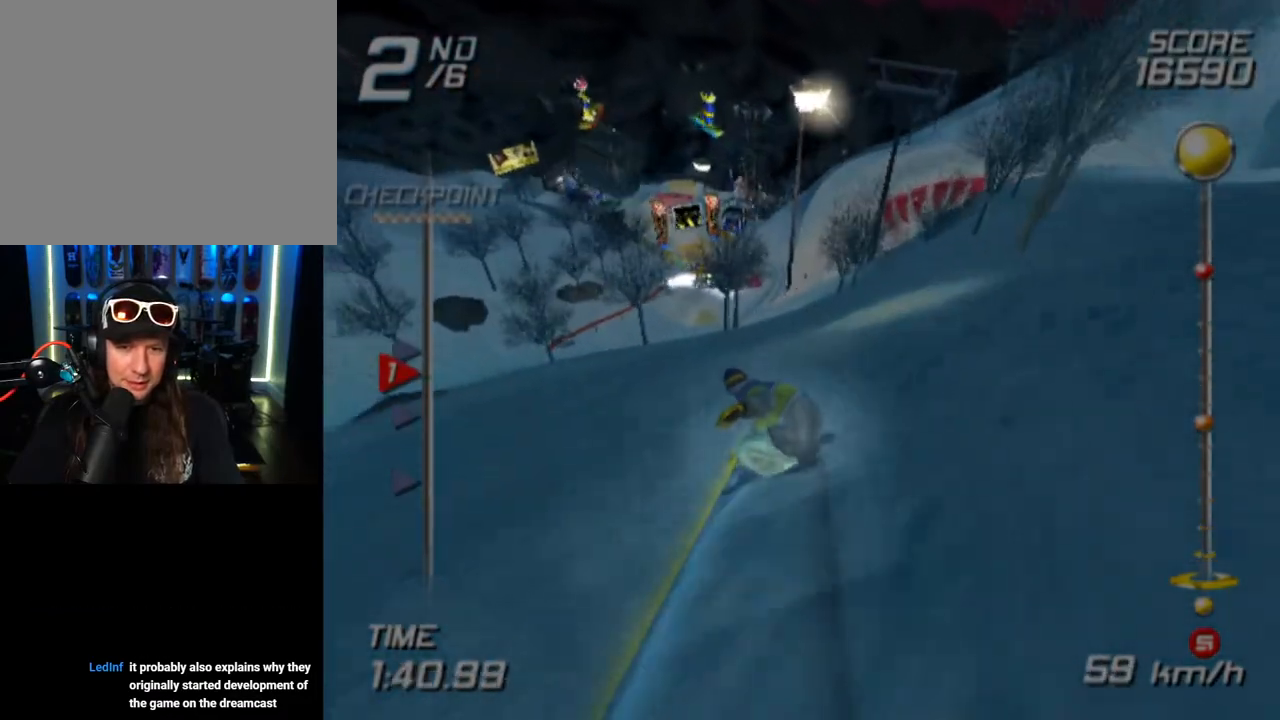
{"buttons": ["CROSS", "SQUARE"], "left_stick": "right", "right_stick": "center", "events": []}
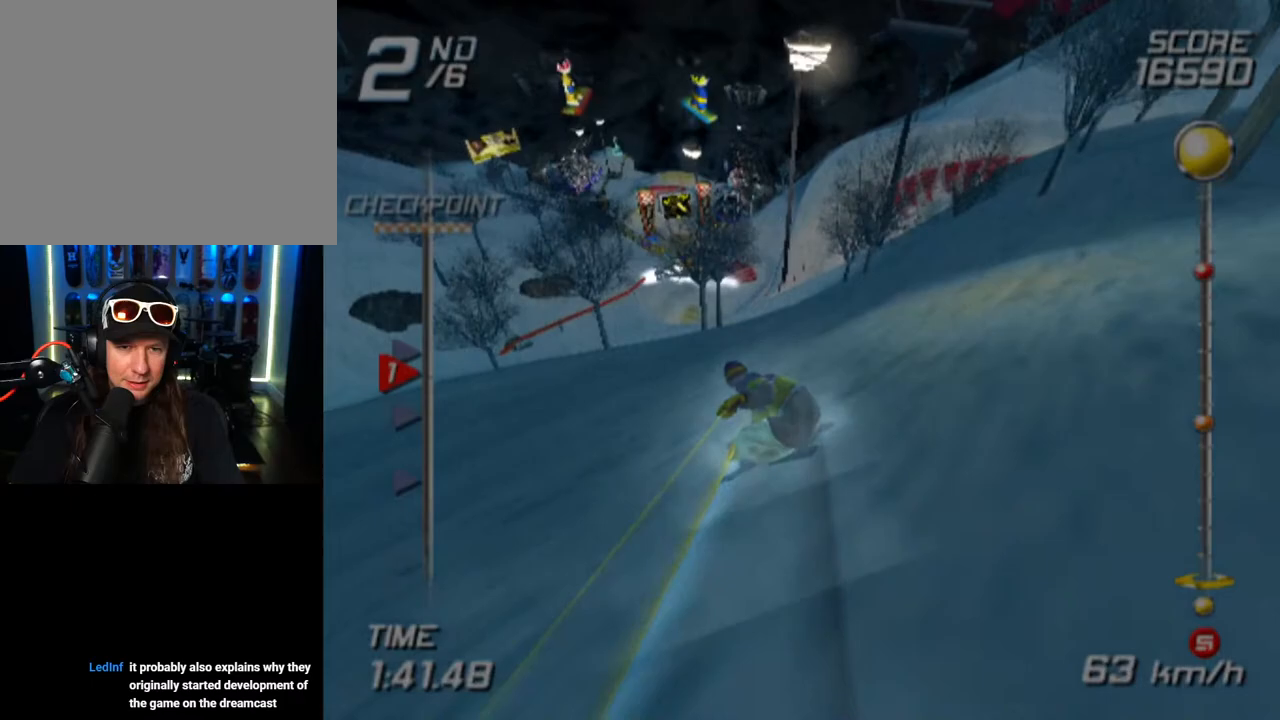
{"buttons": ["CROSS", "SQUARE"], "left_stick": "right", "right_stick": "center", "events": []}
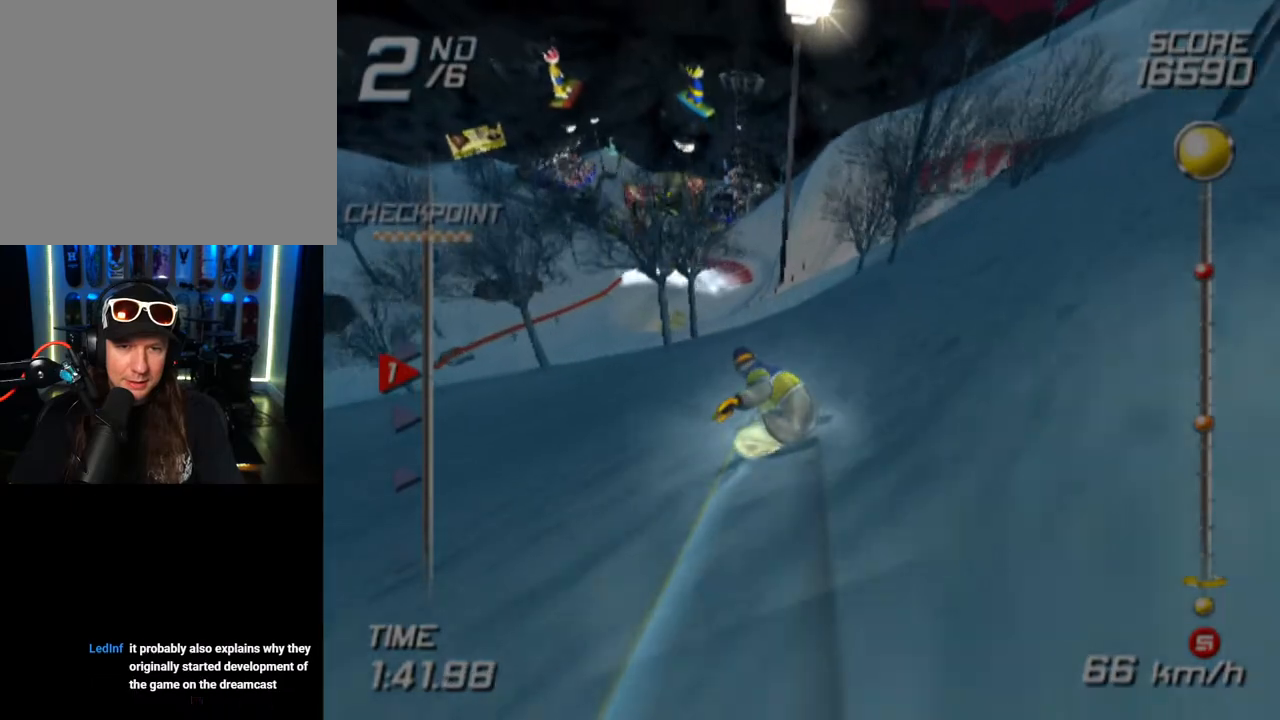
{"buttons": ["CROSS", "SQUARE"], "left_stick": "right", "right_stick": "center", "events": []}
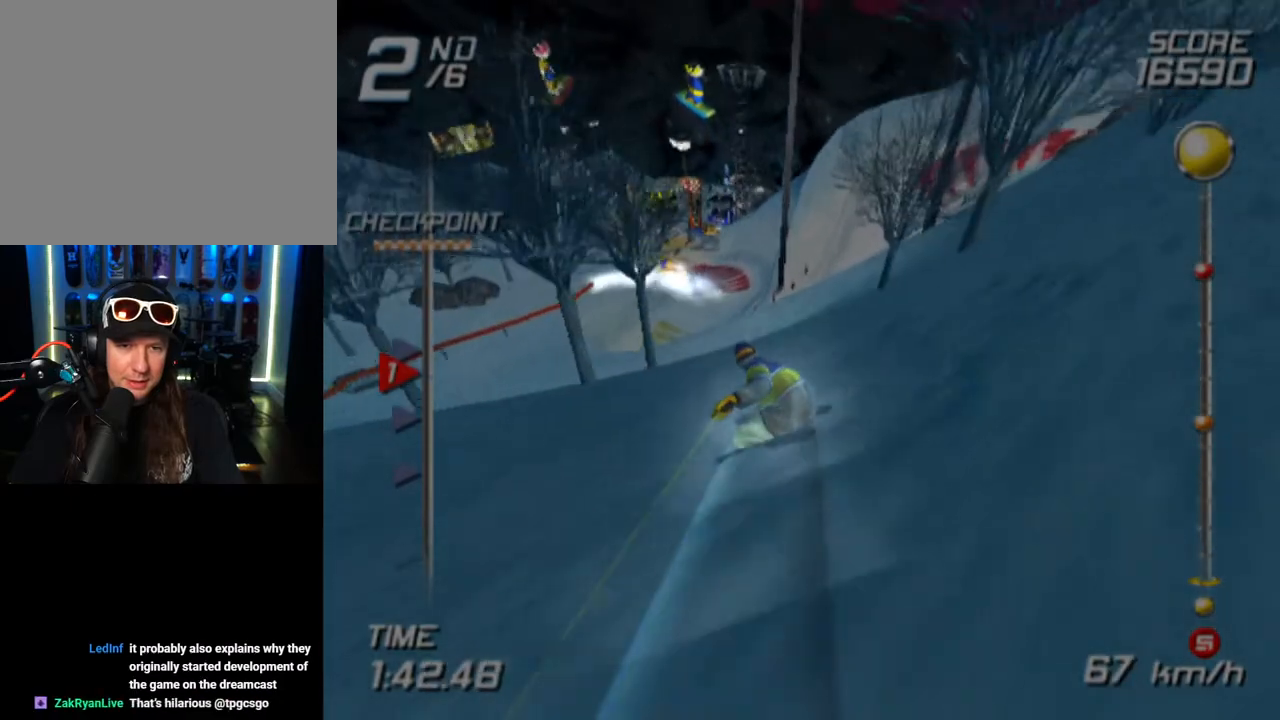
{"buttons": [], "left_stick": "right", "right_stick": "center", "events": [[283, "SQUARE", "up"], [333, "CROSS", "up"]]}
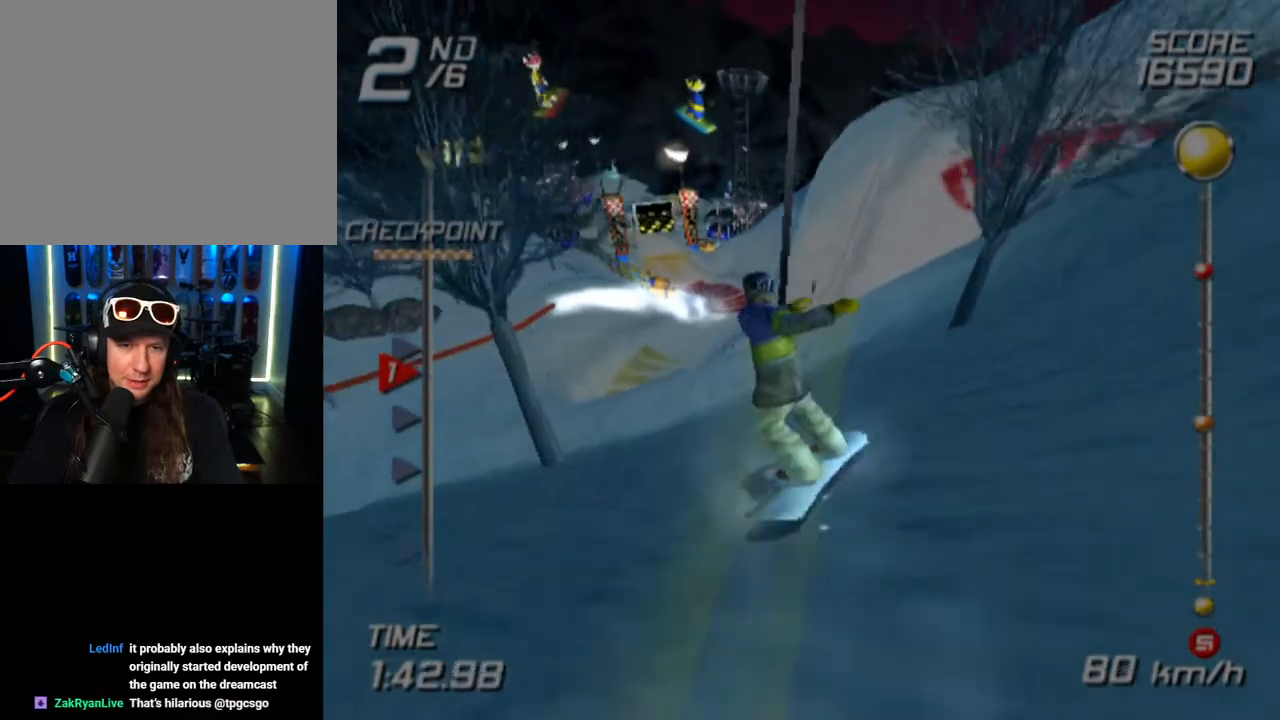
{"buttons": [], "left_stick": "center", "right_stick": "center", "events": [[17, "R1", "down"], [17, "left_stick", "center"], [400, "R1", "up"]]}
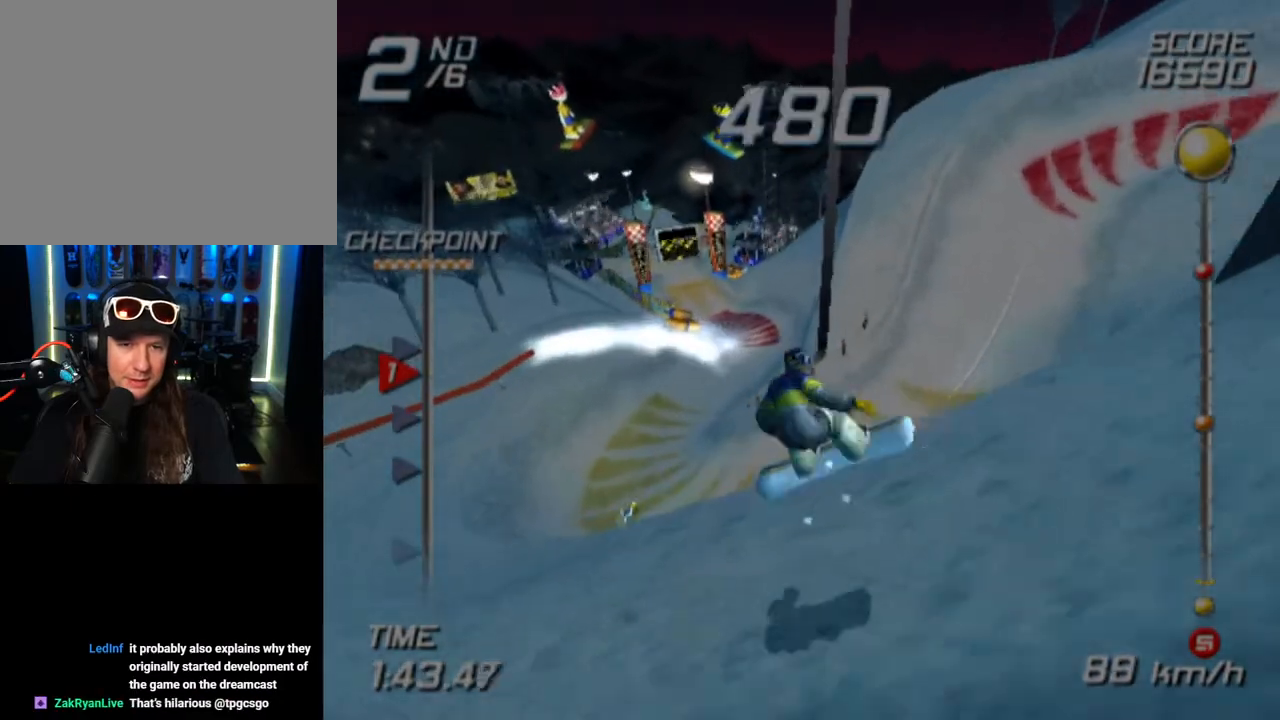
{"buttons": [], "left_stick": "center", "right_stick": "center", "events": []}
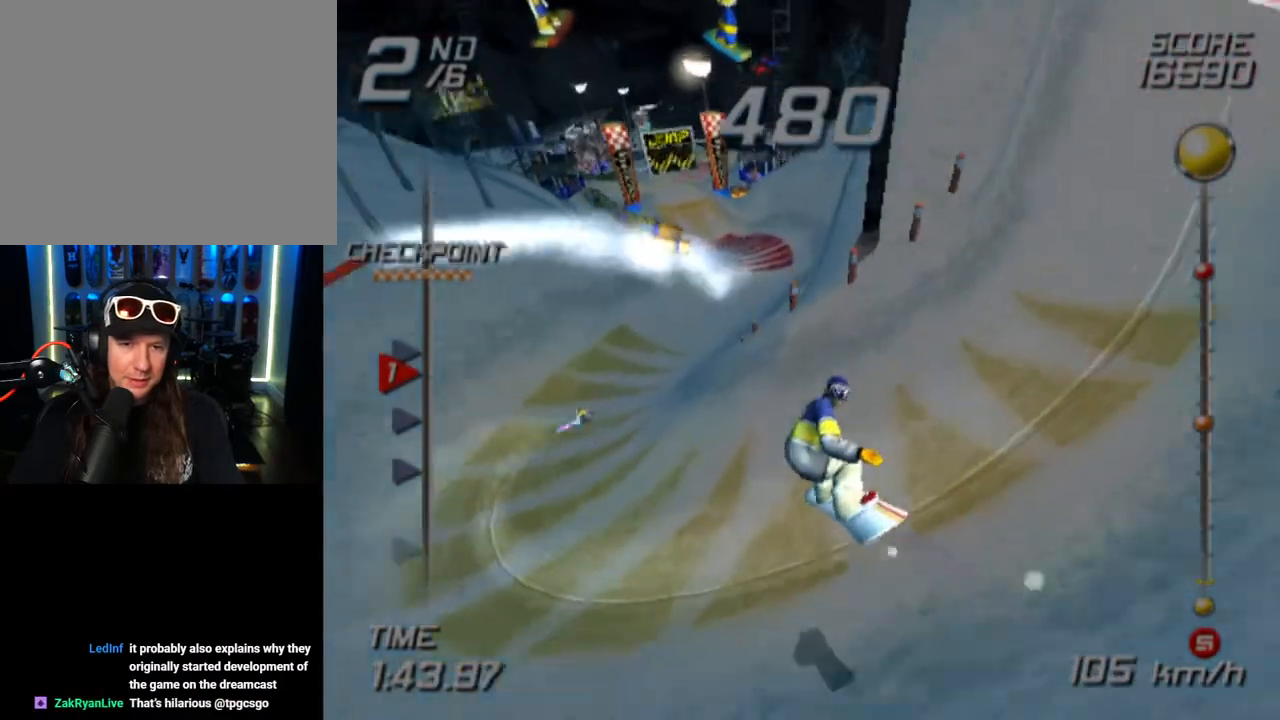
{"buttons": [], "left_stick": "up", "right_stick": "center", "events": [[250, "left_stick", "up-left"], [450, "left_stick", "up"]]}
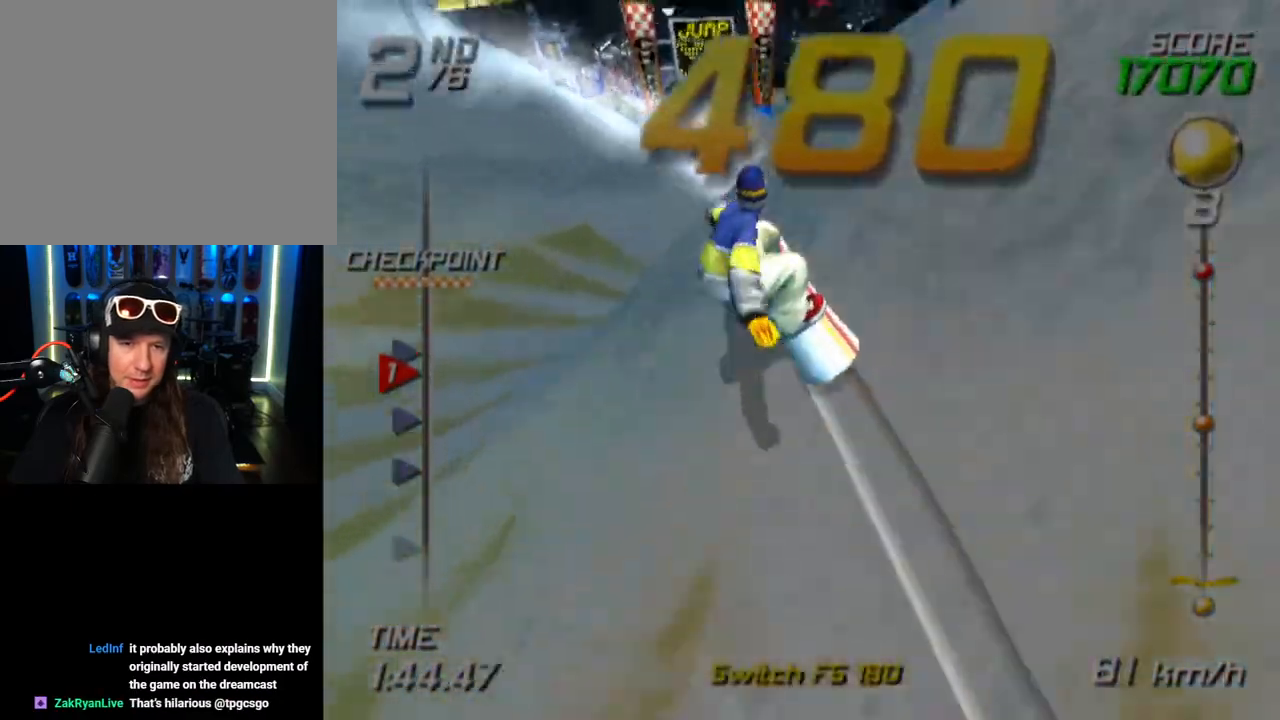
{"buttons": [], "left_stick": "center", "right_stick": "center", "events": [[317, "left_stick", "center"]]}
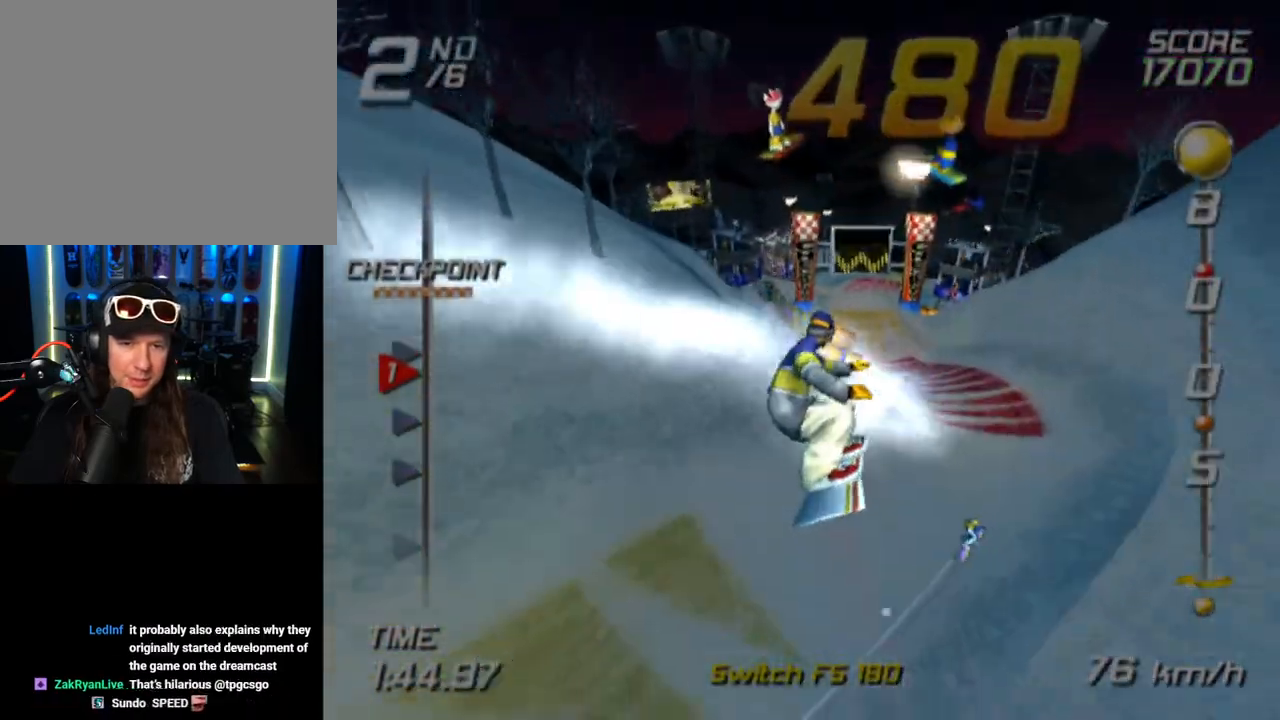
{"buttons": [], "left_stick": "up-right", "right_stick": "center", "events": [[133, "left_stick", "right"], [383, "left_stick", "up-right"]]}
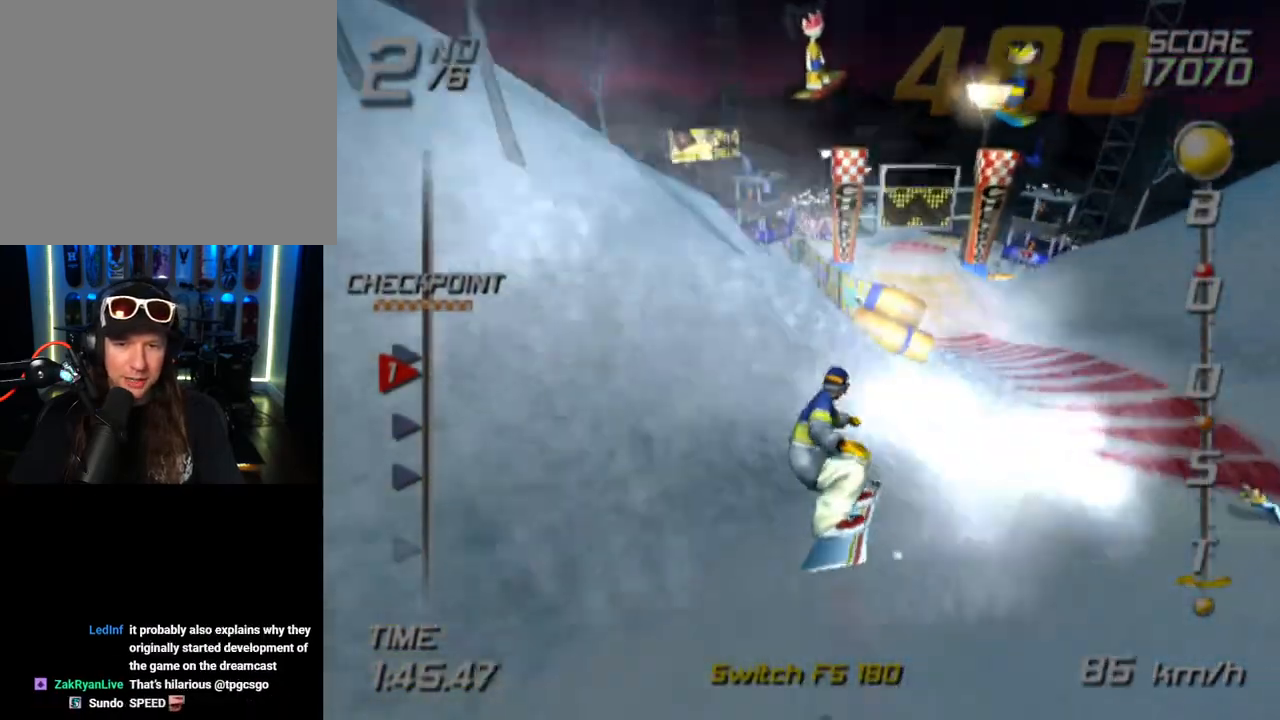
{"buttons": [], "left_stick": "right", "right_stick": "center", "events": [[300, "left_stick", "right"]]}